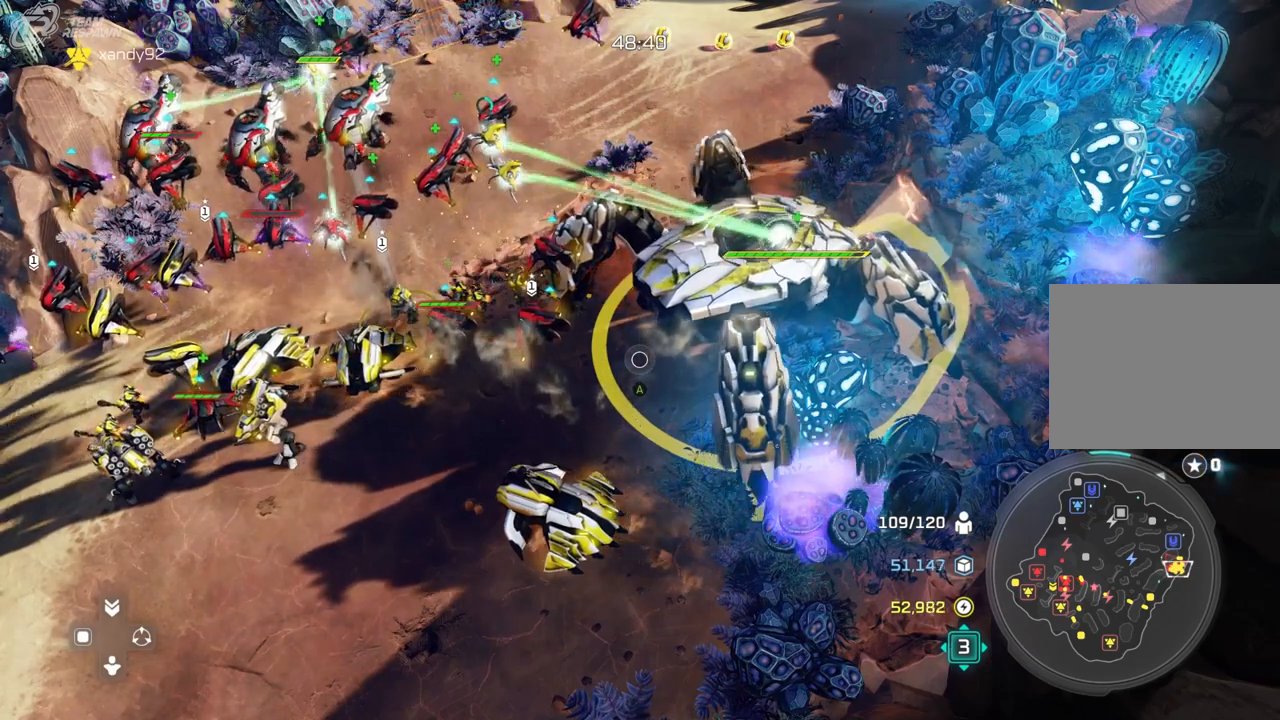
Gameplay with a controller (Xbox layout); each line is a JSON object with the inputs held at the frame after it (dt_ms = milliseconds from this image to that frame). "events" lists button and stick changes between this image and that frame as [ms after this image, input, new state], when the widget could be followed in between. Not read: B DPAD_DOWN HOME L2 L3 R3 X.
{"dt_ms": 500, "buttons": [], "left_stick": "center", "right_stick": "center"}
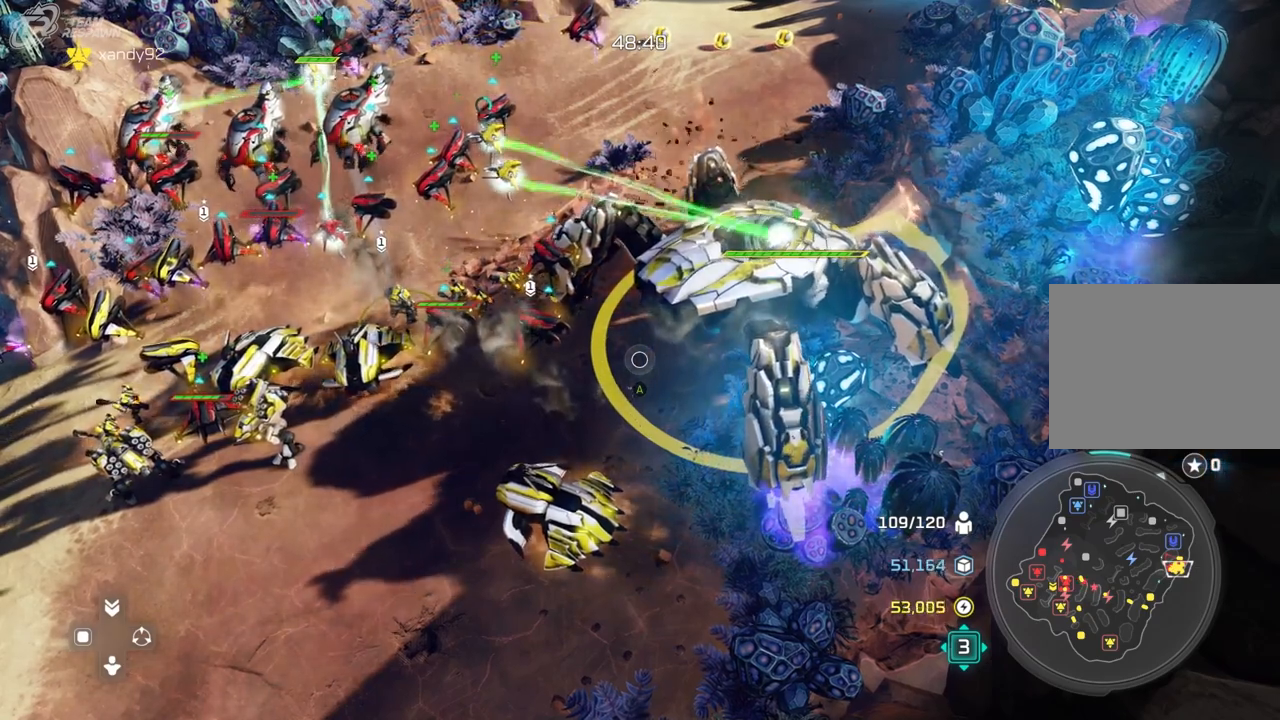
{"dt_ms": 500, "buttons": [], "left_stick": "center", "right_stick": "center", "events": []}
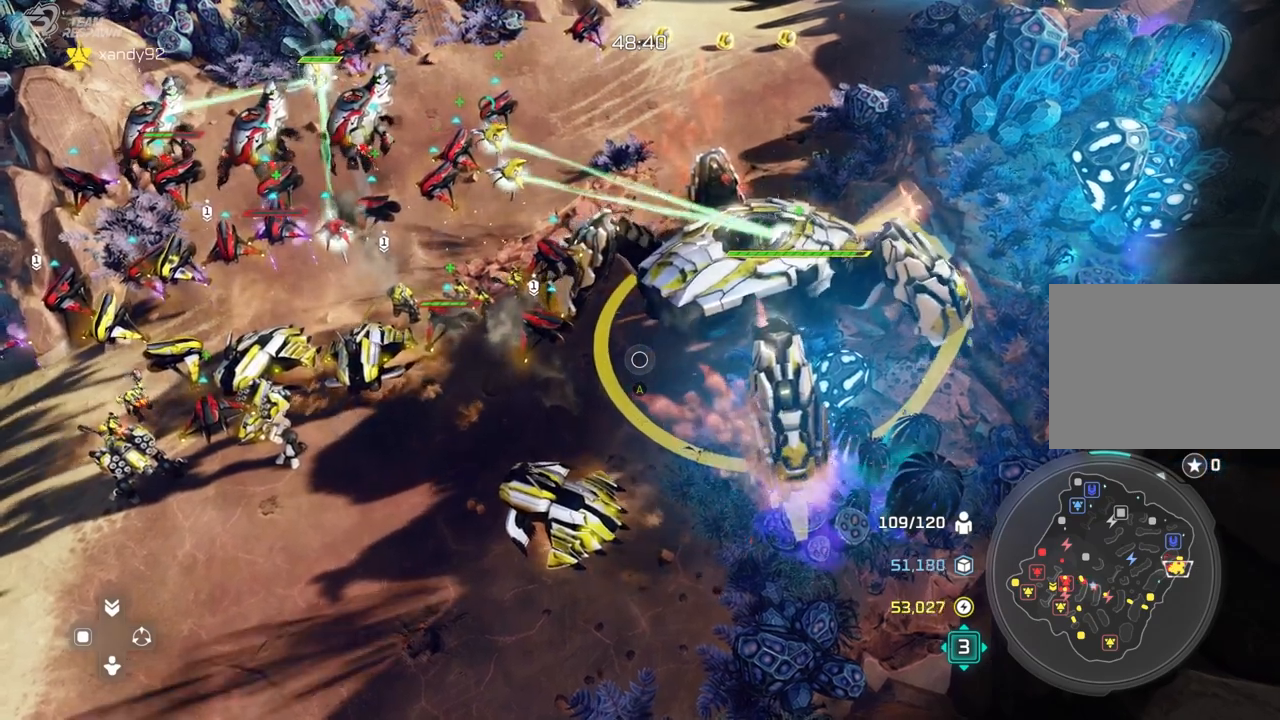
{"dt_ms": 500, "buttons": [], "left_stick": "left", "right_stick": "center", "events": [[500, "left_stick", "left"]]}
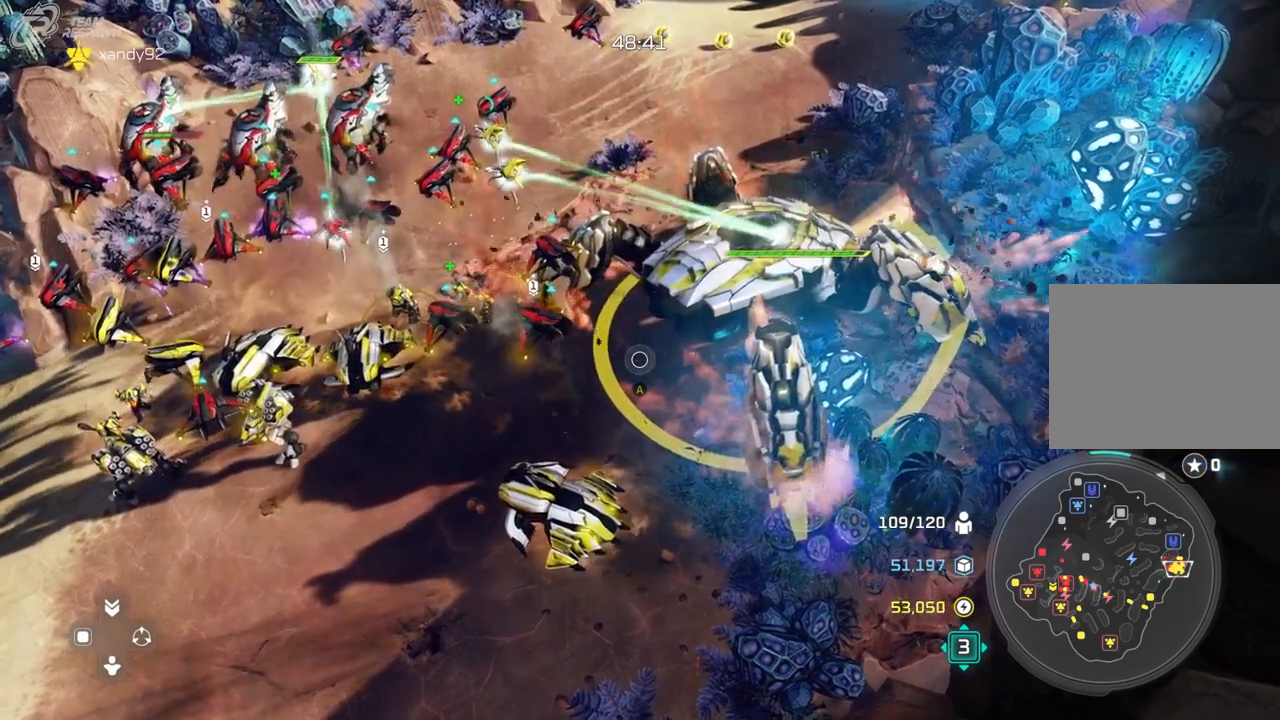
{"dt_ms": 500, "buttons": [], "left_stick": "center", "right_stick": "center", "events": [[133, "left_stick", "center"]]}
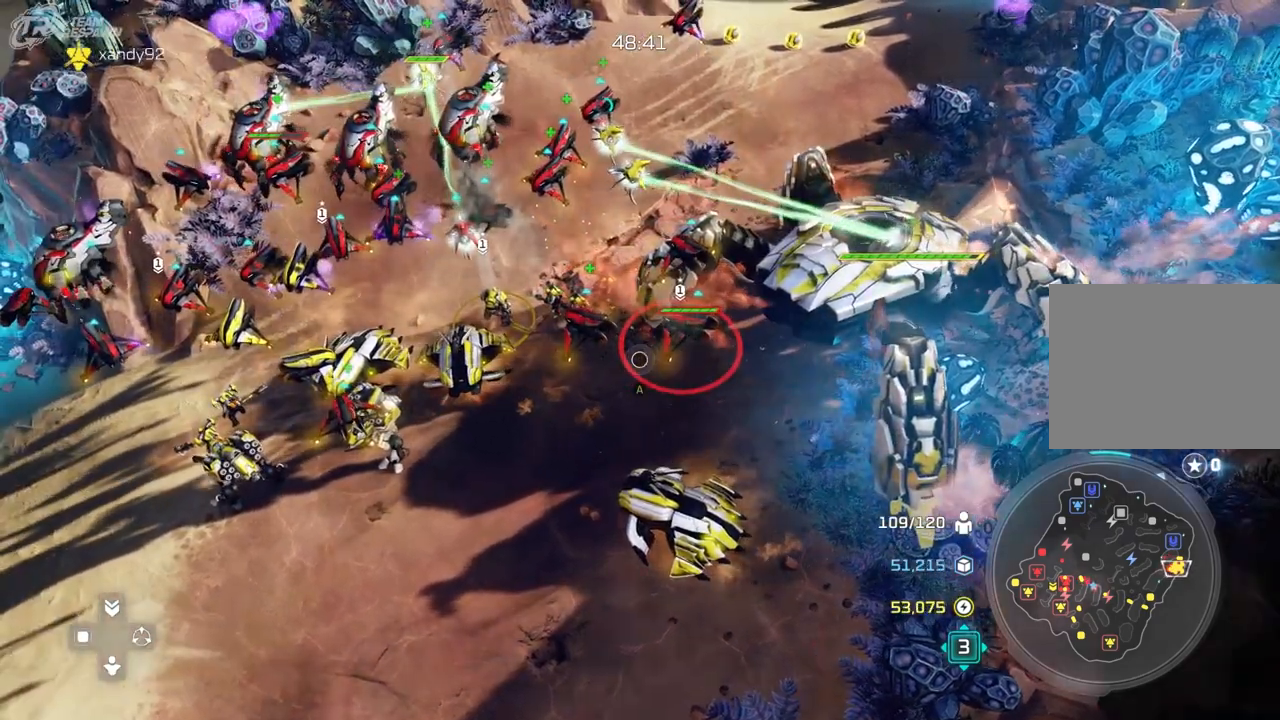
{"dt_ms": 500, "buttons": [], "left_stick": "center", "right_stick": "center", "events": []}
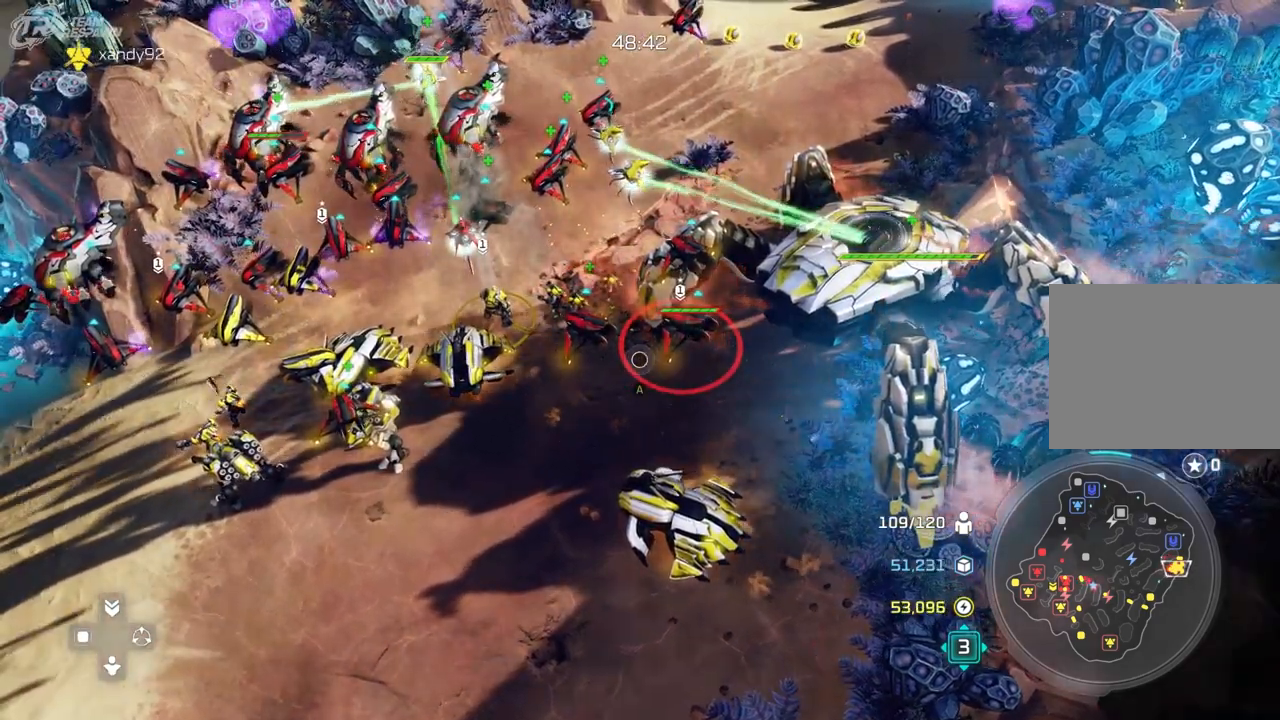
{"dt_ms": 500, "buttons": [], "left_stick": "center", "right_stick": "center", "events": []}
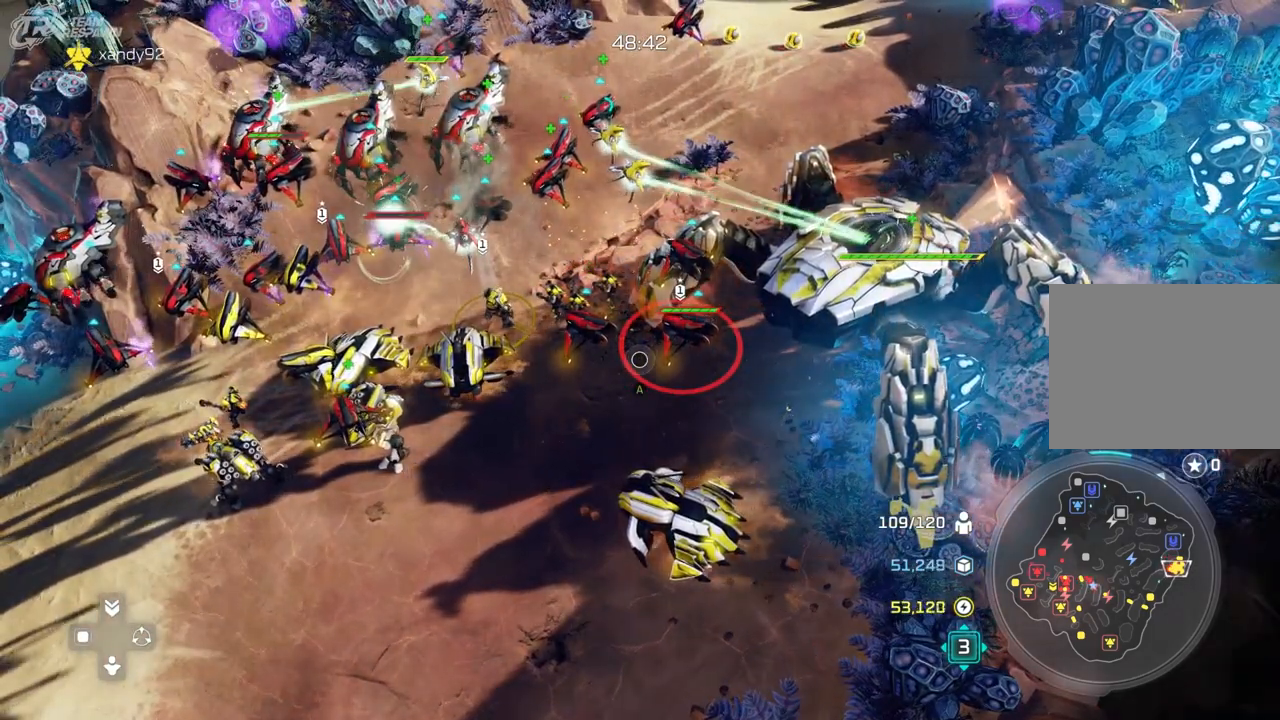
{"dt_ms": 1000, "buttons": [], "left_stick": "center", "right_stick": "center"}